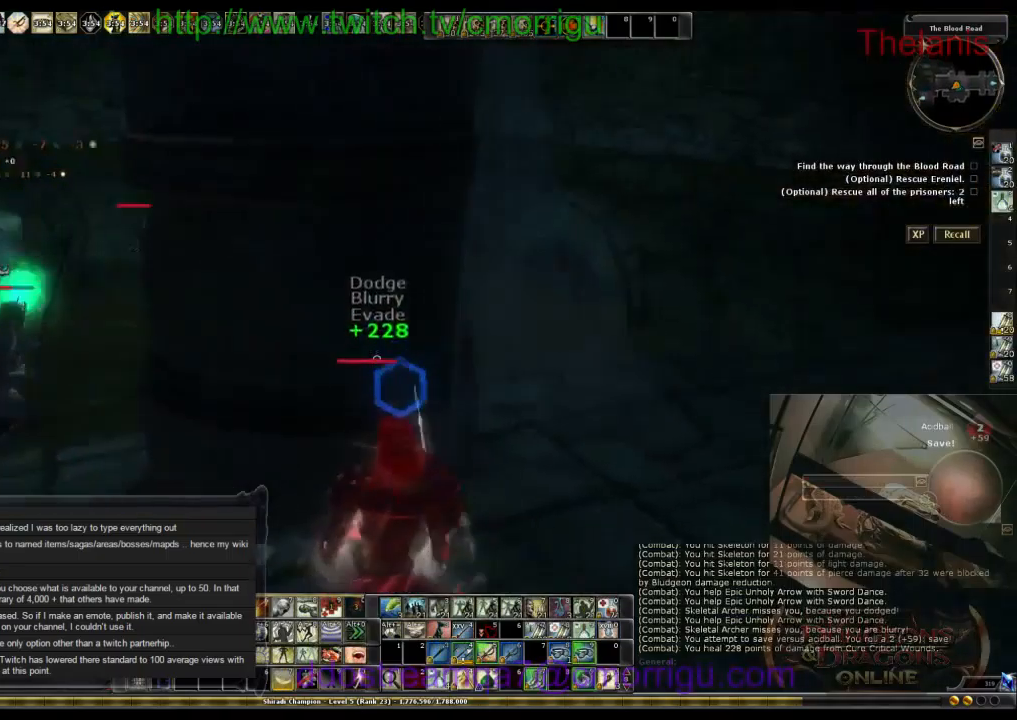
Gameplay with keyboard; each line is a JSON object with the keys held at the frame after it. "events" lists presses ("down") and releases ("up") of ".", "/", "0", "1", "2", "3", "4", "5", "6", "7", "8", "9", "a", "b", "backslash", "backspace", "c", "caps_lock", "comma", "ctrl_l", "ctrl_r", "d", "e", "equals", "escape", "f", "f1", "f10", "f11", "f12", "f2", "f3", "f4", "f5", "f6", "f7", "f8", "f9", "g", "h", "i", "j", "k", "l", "lbracket", "m", "minus", "n", "o", "p", "q", "quote", "r", "rbracket", "return", "s", "semicolon", "shift_l", "shift_r", "space", "t", "tab", "tilde", "u", "v", "w", "x", "y" and "z" between this image and that frame as [ms after this image, input, new state], when the widget could be followed in between. No other keys are recorded. Mouse input is not recorded.
{"keys": ["a"], "events": [[33, "d", "up"], [167, "a", "down"]]}
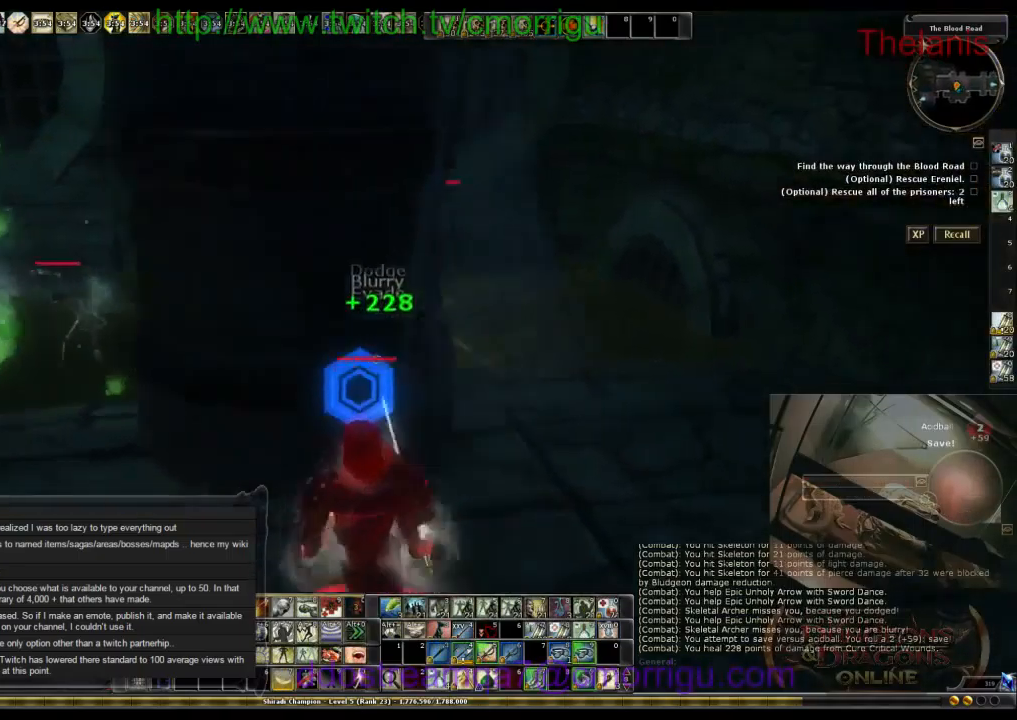
{"keys": ["w"], "events": [[133, "w", "down"], [467, "a", "up"]]}
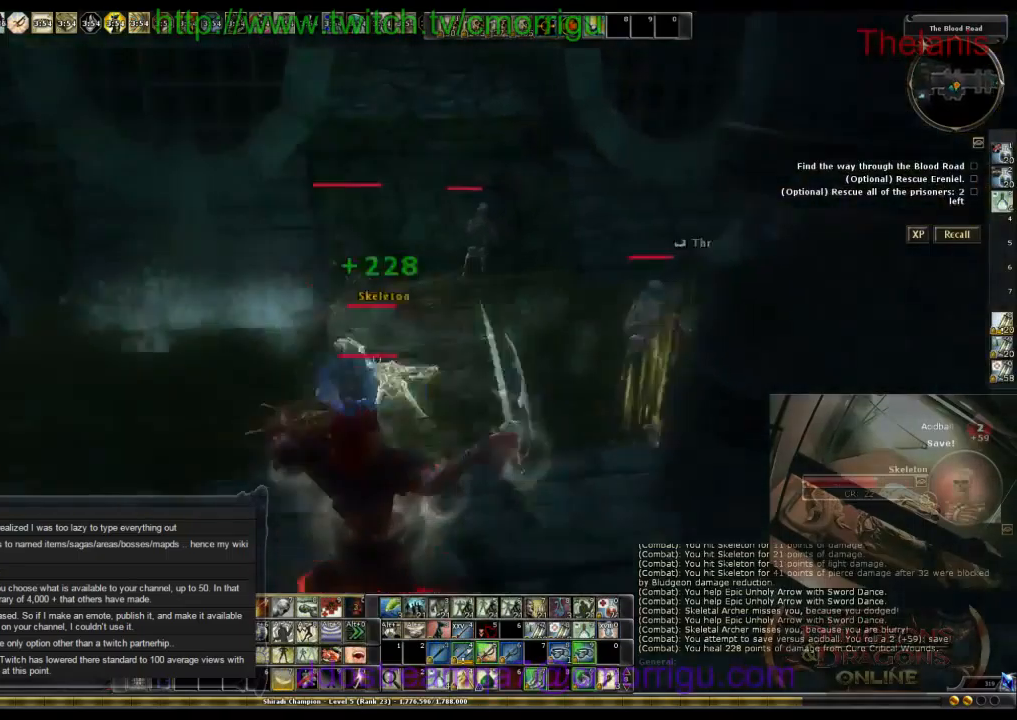
{"keys": [], "events": [[433, "w", "up"]]}
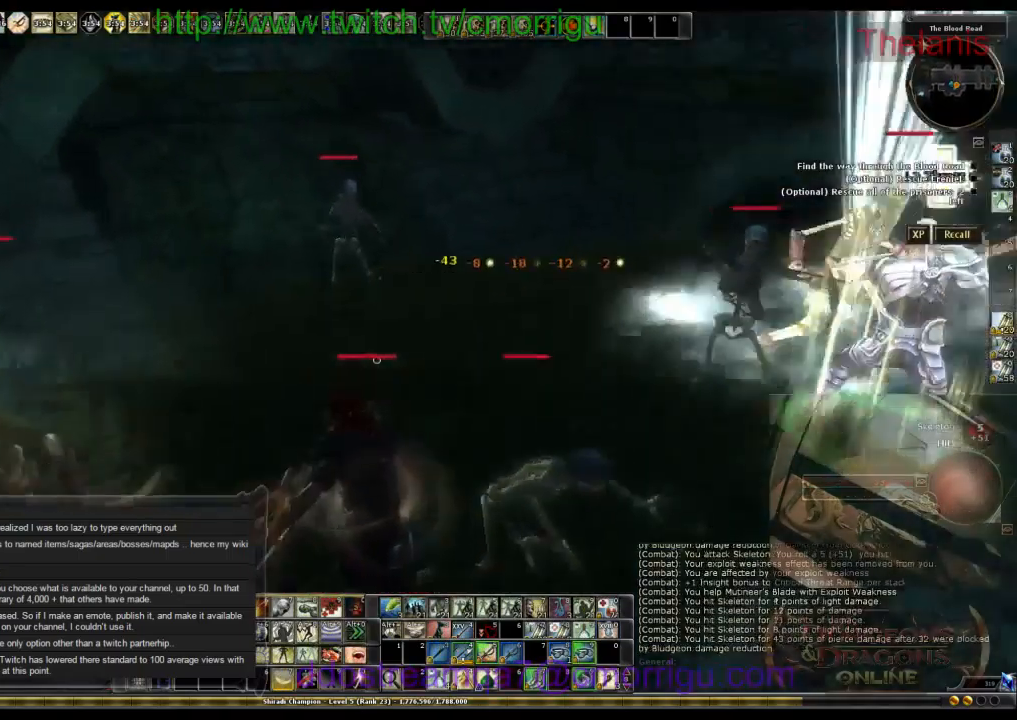
{"keys": ["d"], "events": [[333, "d", "down"]]}
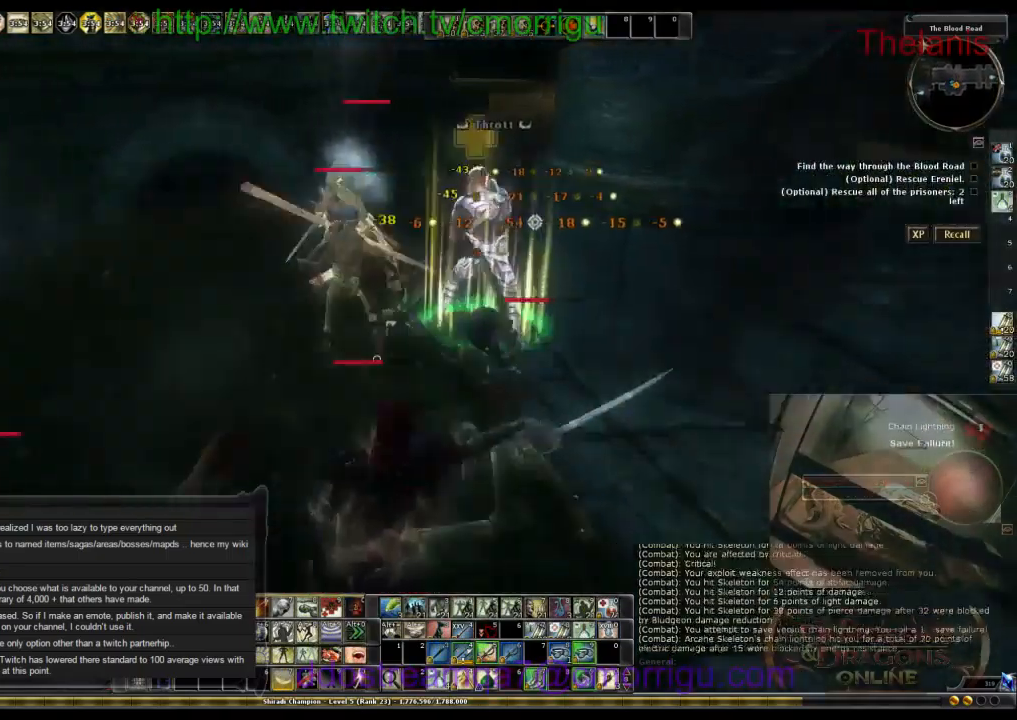
{"keys": [], "events": [[67, "d", "up"]]}
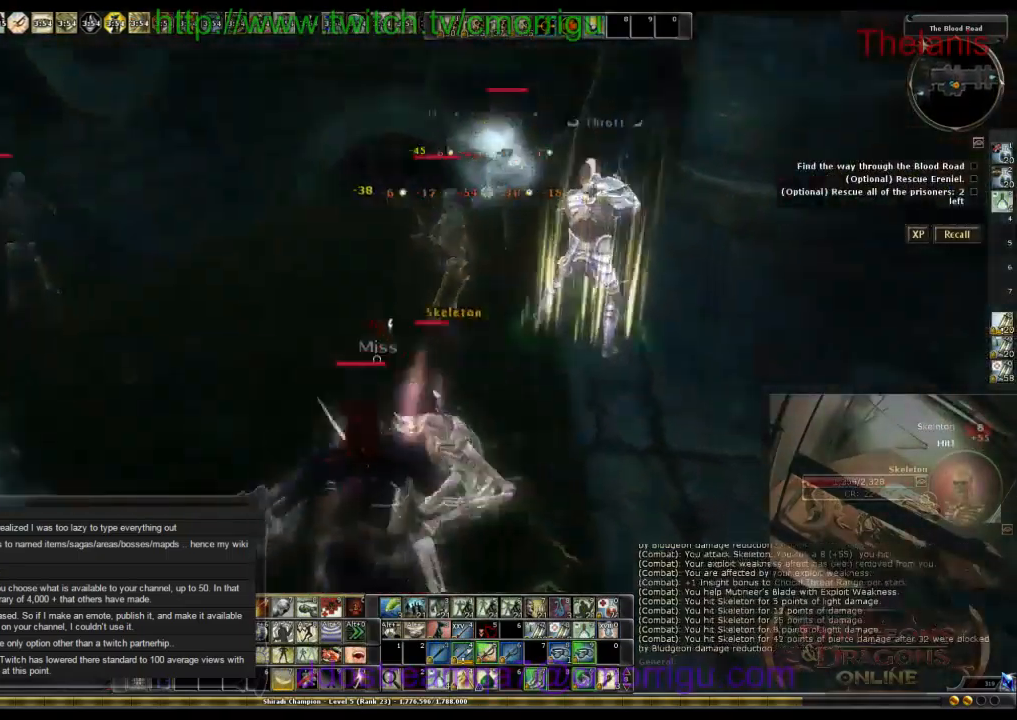
{"keys": [], "events": [[167, "d", "down"], [367, "d", "up"]]}
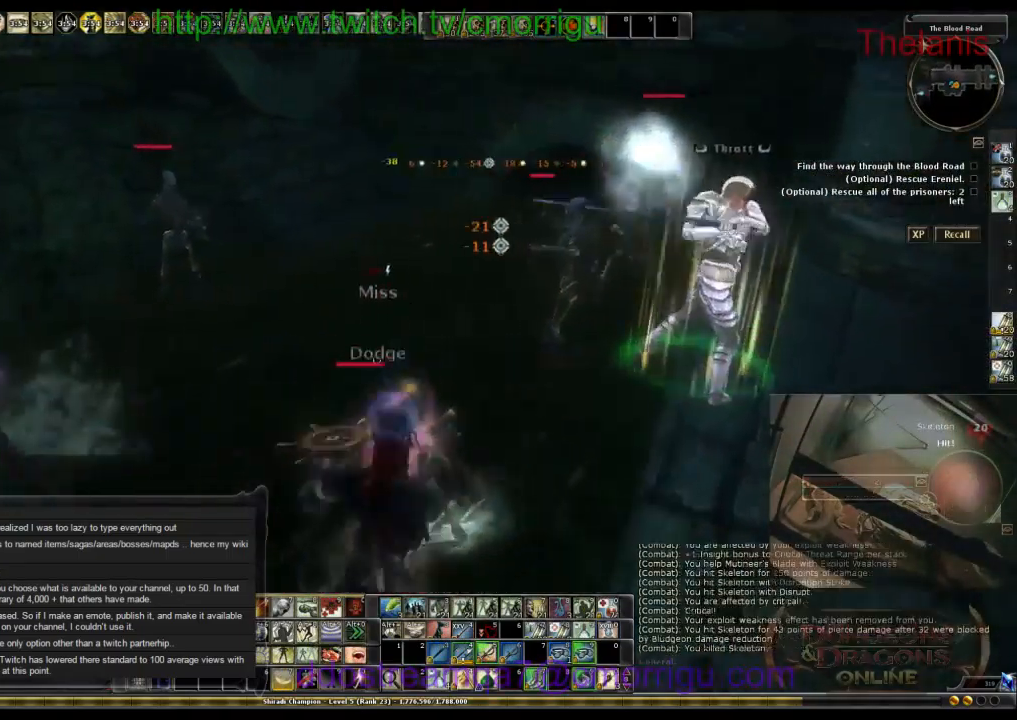
{"keys": ["d"], "events": [[233, "1", "down"], [367, "d", "down"], [400, "1", "up"]]}
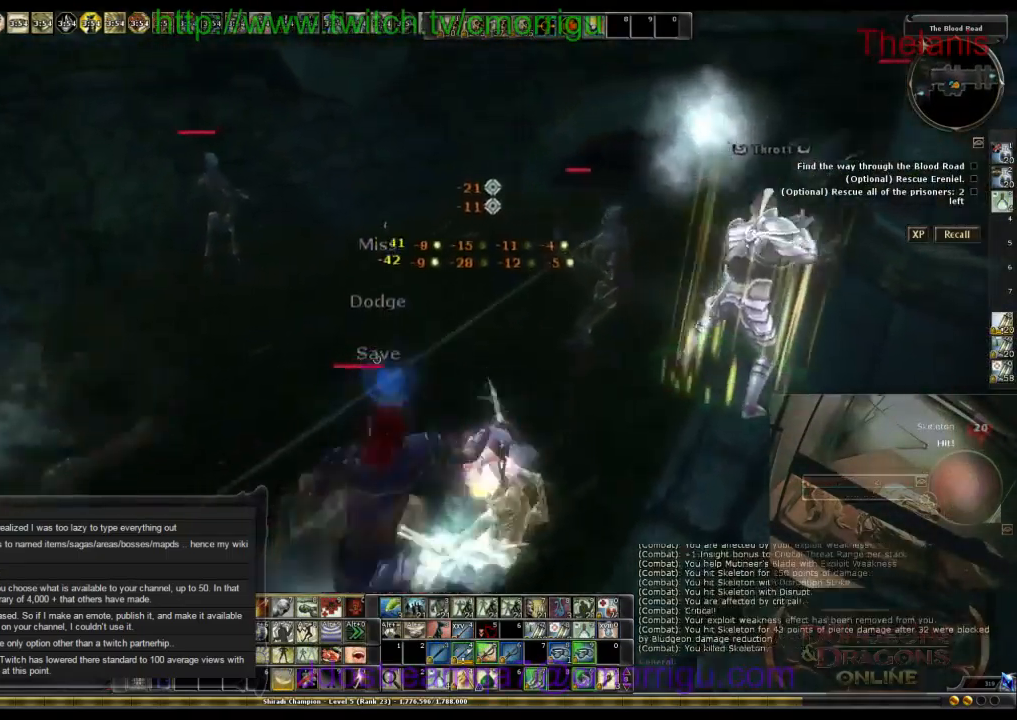
{"keys": [], "events": [[433, "d", "up"]]}
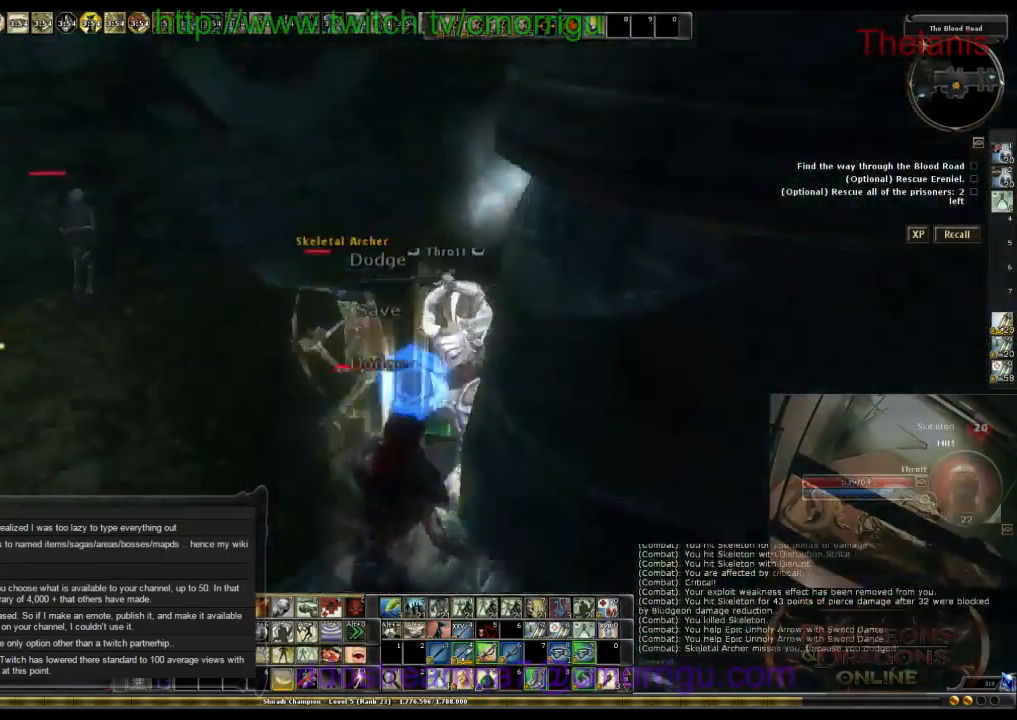
{"keys": ["w"], "events": [[233, "a", "down"], [333, "w", "down"], [467, "a", "up"]]}
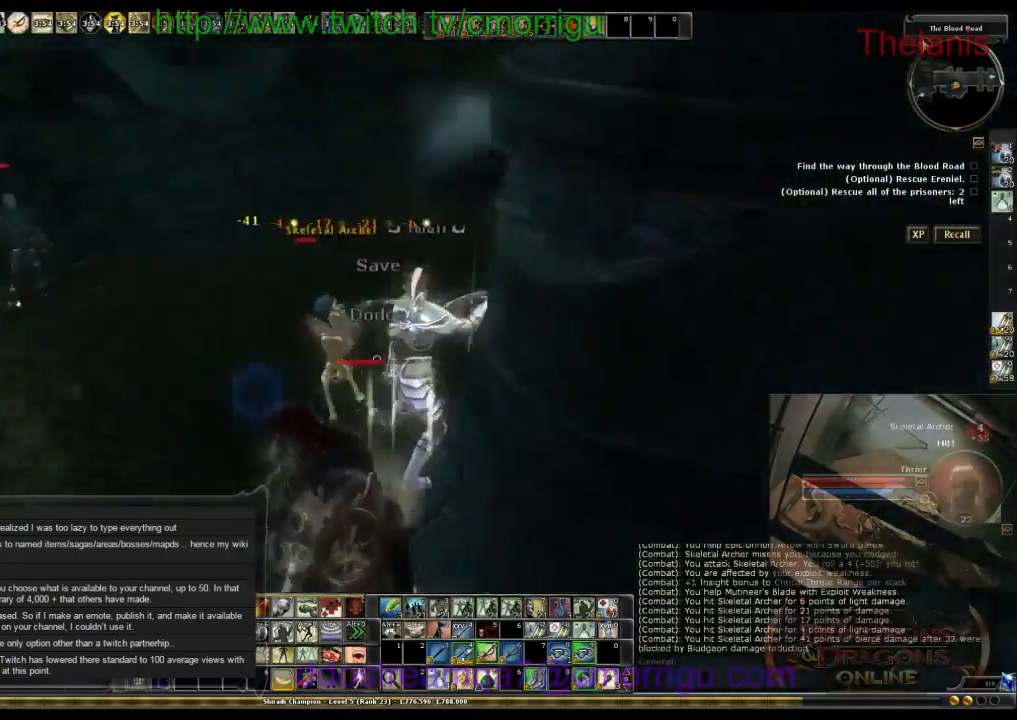
{"keys": [], "events": [[133, "w", "up"]]}
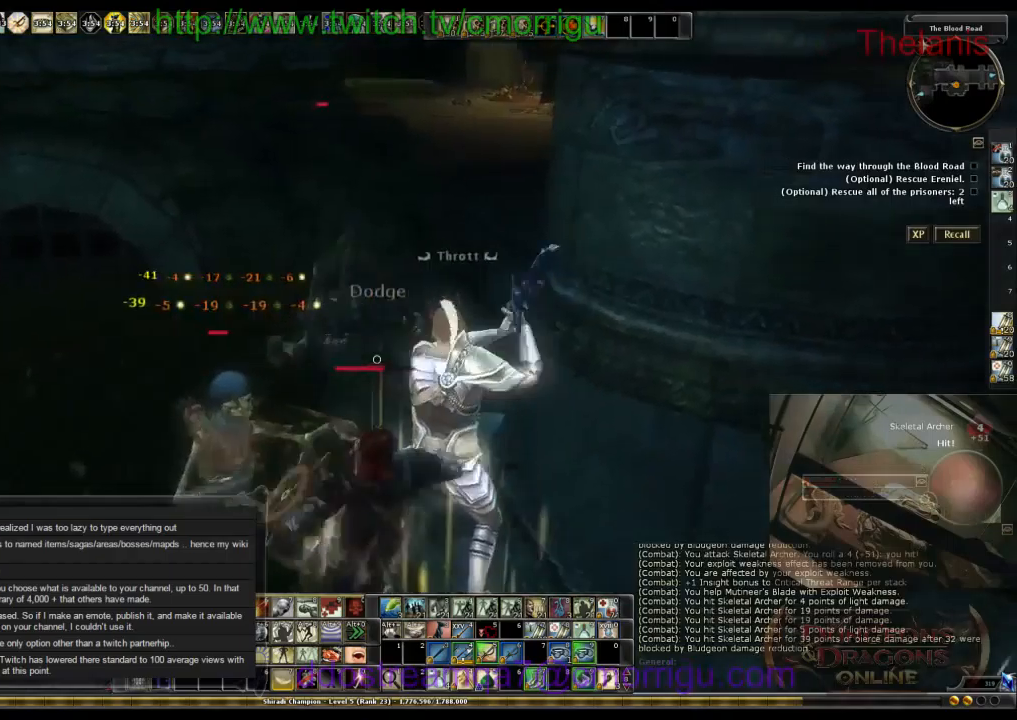
{"keys": [], "events": []}
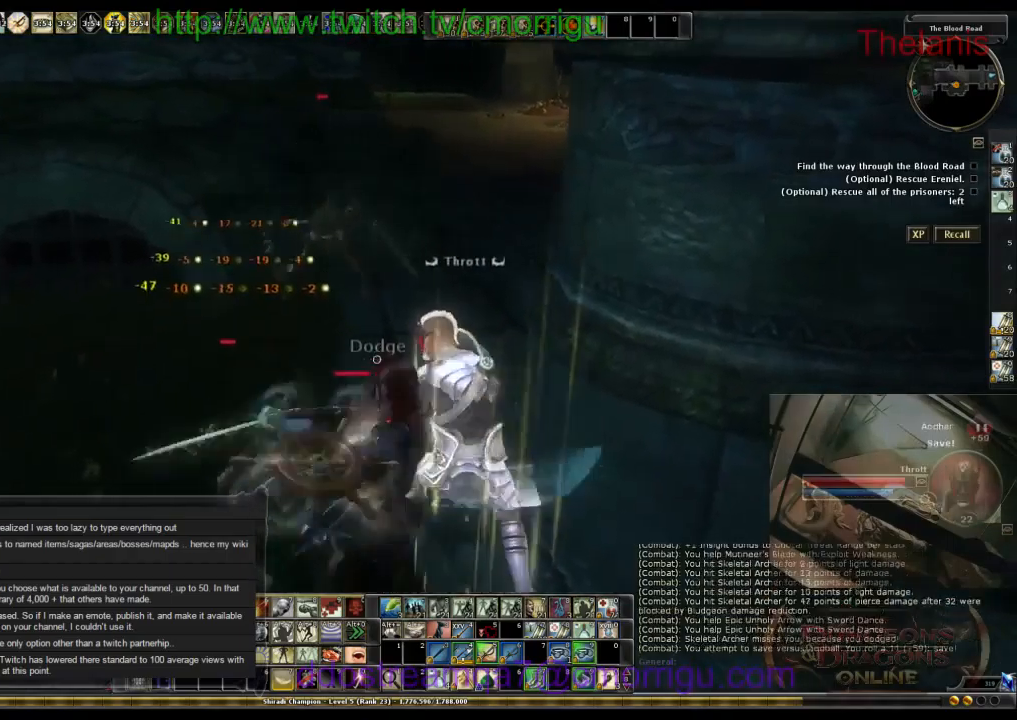
{"keys": [], "events": [[100, "a", "down"], [233, "w", "down"], [400, "w", "up"], [433, "a", "up"]]}
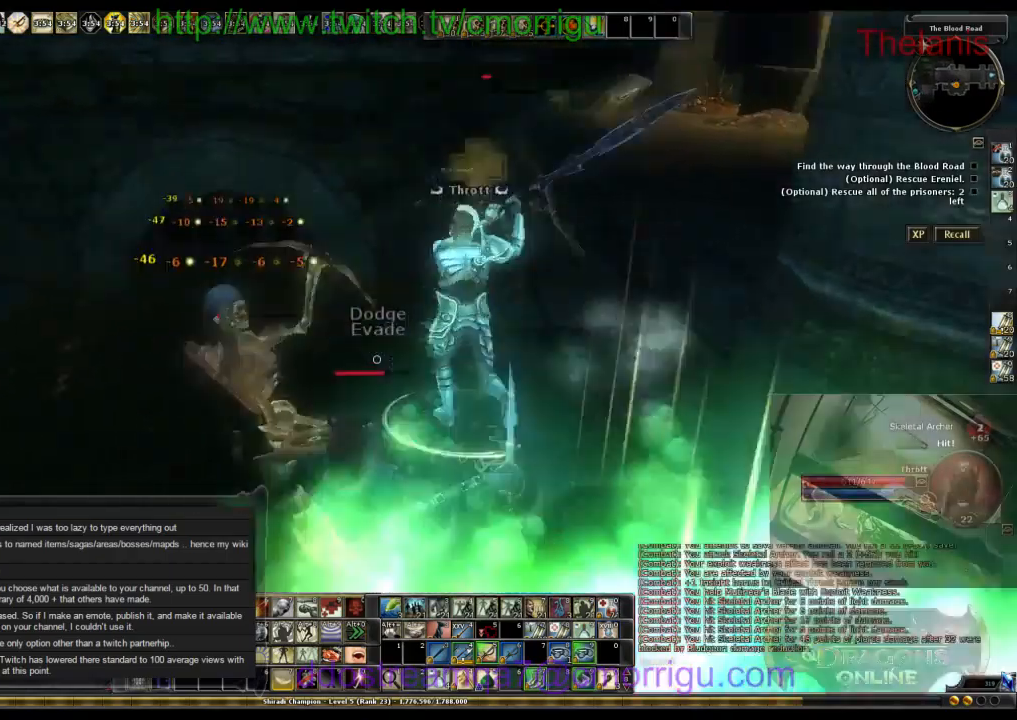
{"keys": [], "events": []}
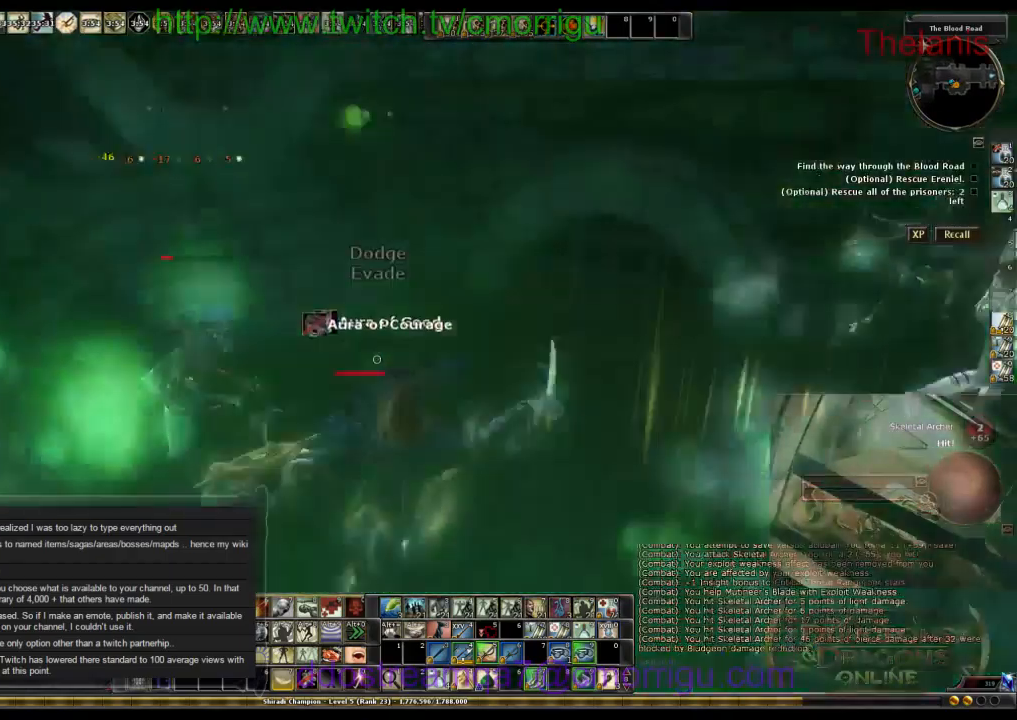
{"keys": ["w"], "events": [[33, "a", "down"], [66, "w", "down"], [200, "a", "up"]]}
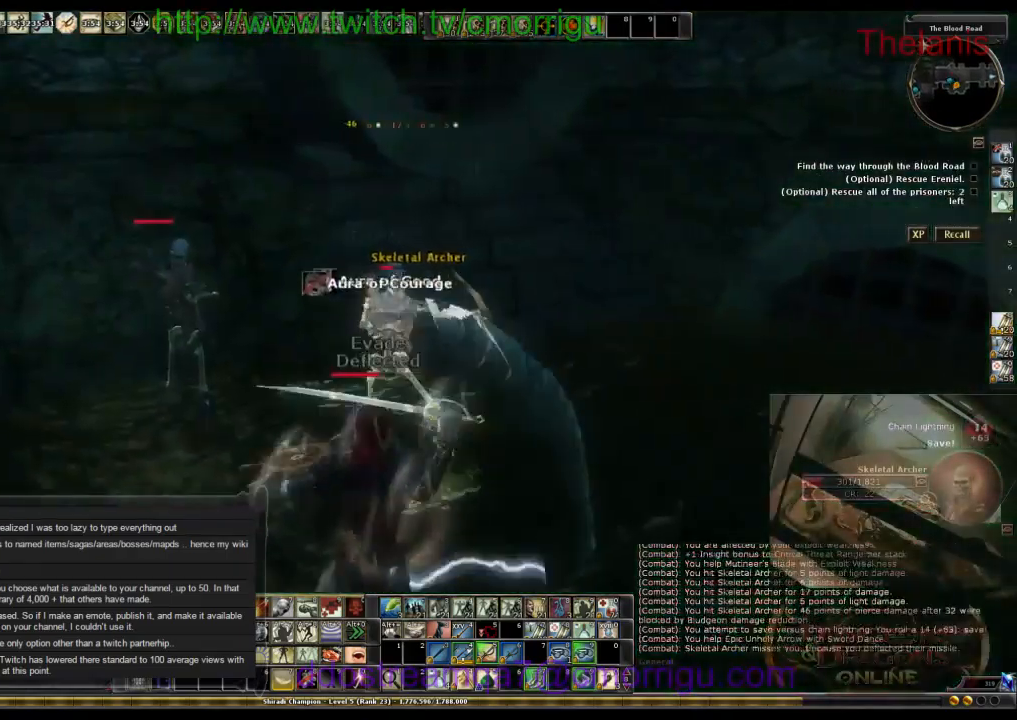
{"keys": [], "events": [[33, "w", "up"], [133, "d", "down"], [233, "d", "up"]]}
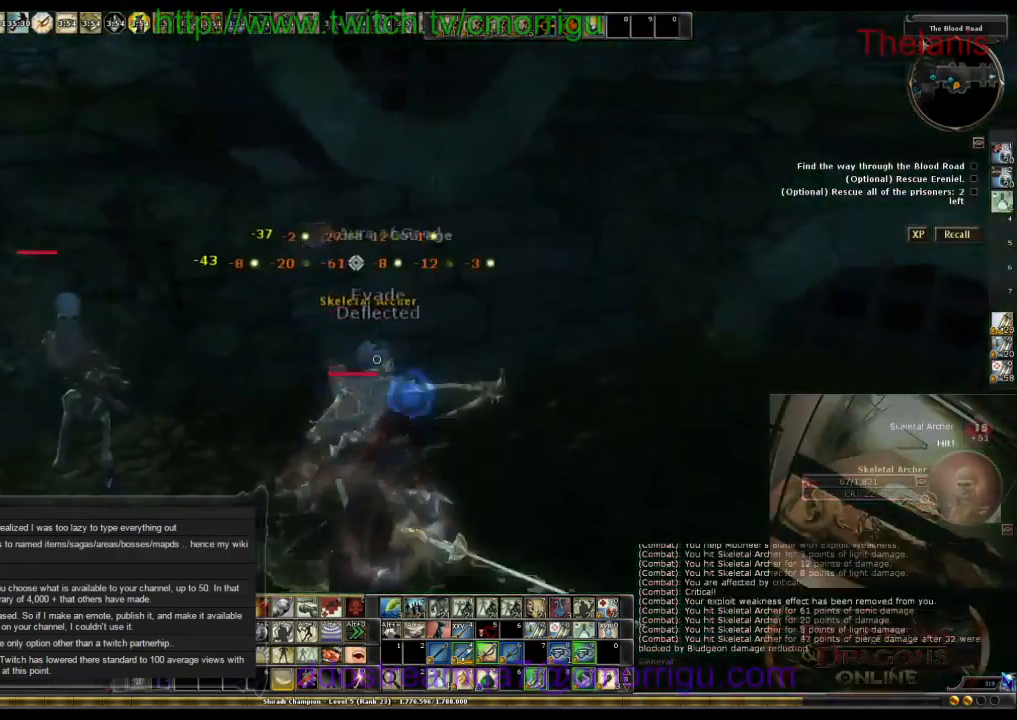
{"keys": [], "events": [[200, "a", "down"], [300, "w", "down"], [466, "a", "up"], [500, "w", "up"]]}
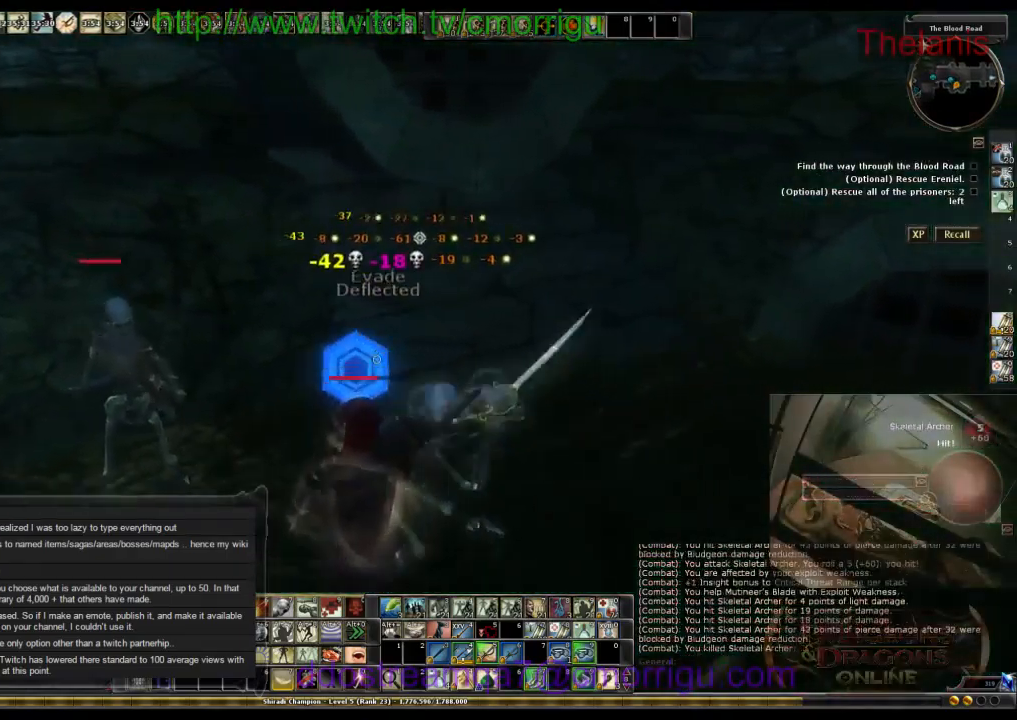
{"keys": [], "events": []}
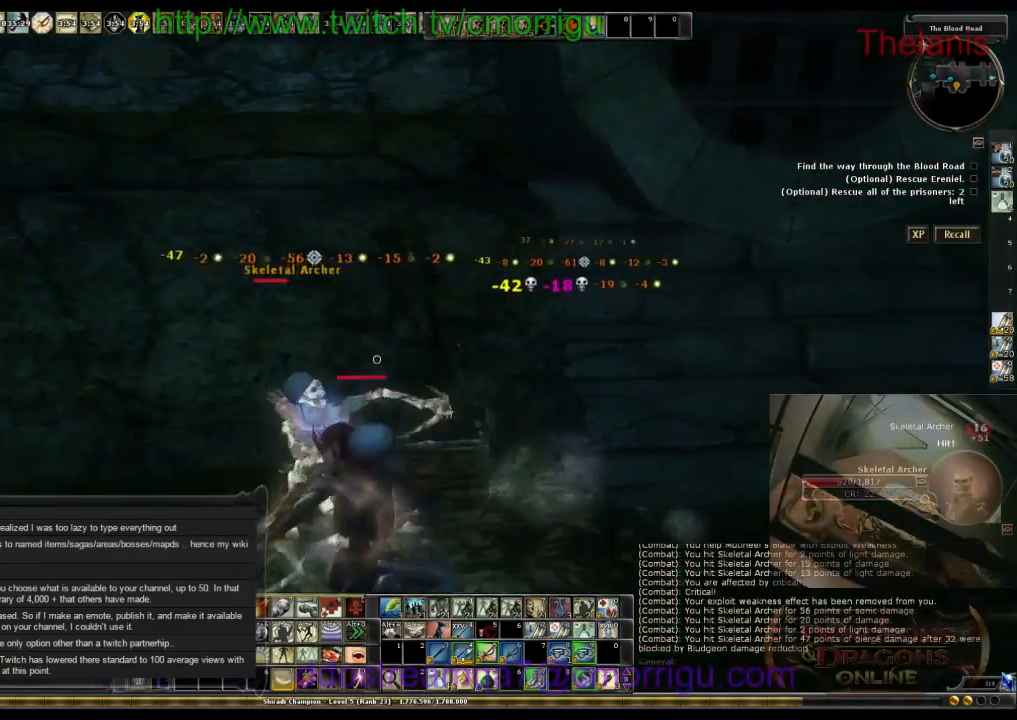
{"keys": [], "events": []}
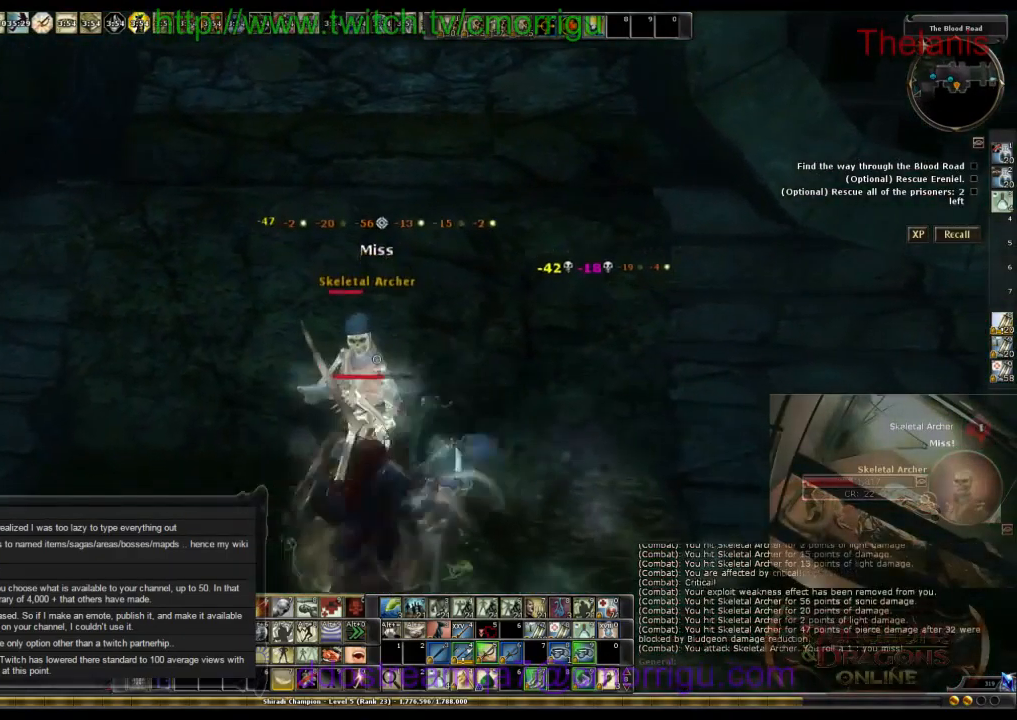
{"keys": [], "events": []}
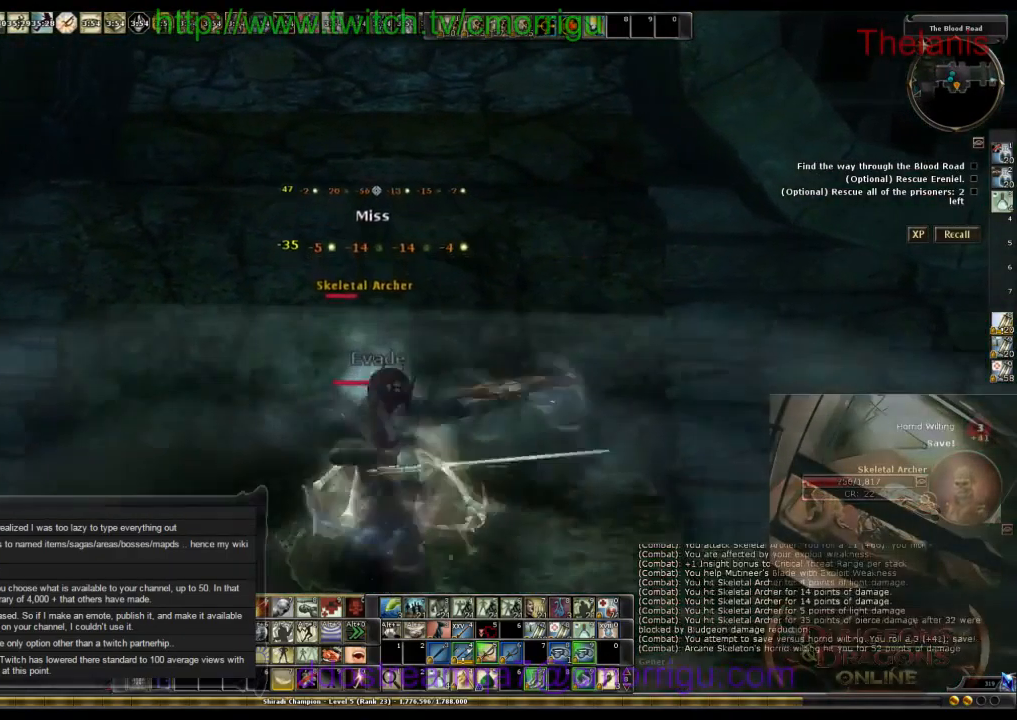
{"keys": ["w"], "events": [[500, "w", "down"]]}
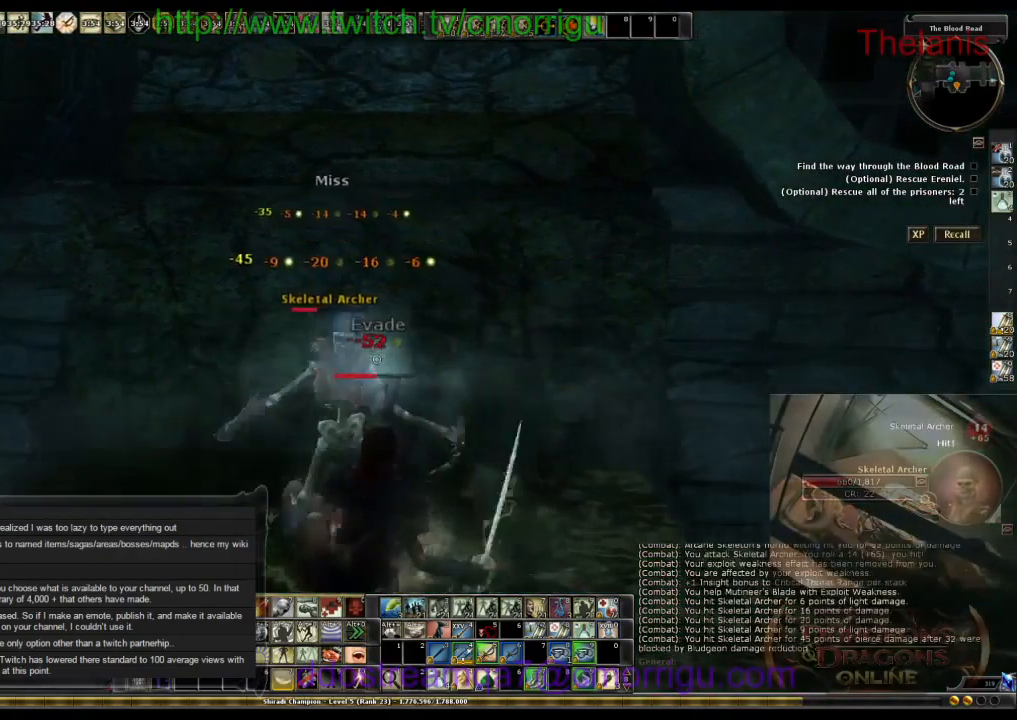
{"keys": [], "events": [[166, "w", "up"]]}